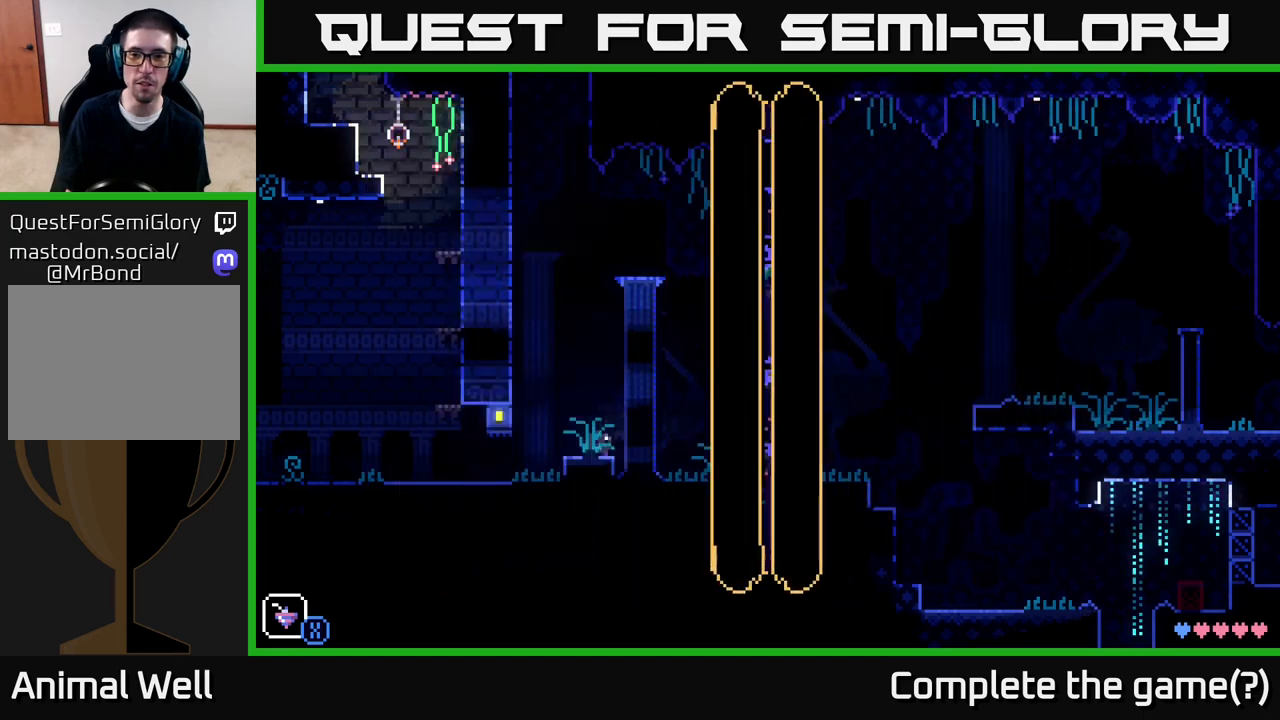
Gameplay with a controller (Xbox layout); each line is a JSON object with the inputs held at the frame after it. "events" lists button and stick changes between this image and that frame as [ms after this image, input, new state], when the widget could be followed in between.
{"buttons": ["X"], "left_stick": "center", "right_stick": "center", "events": [[150, "left_stick", "right"], [267, "left_stick", "center"], [350, "X", "down"]]}
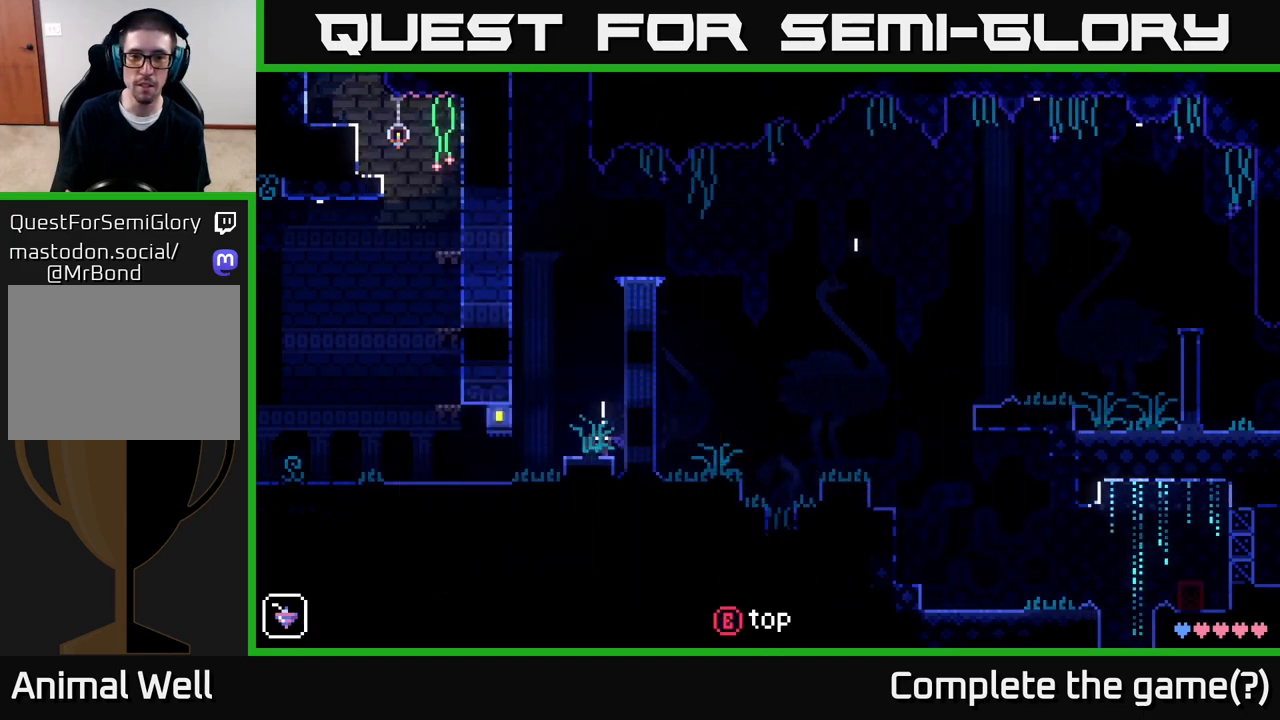
{"buttons": [], "left_stick": "right", "right_stick": "center", "events": [[17, "X", "up"], [33, "left_stick", "right"]]}
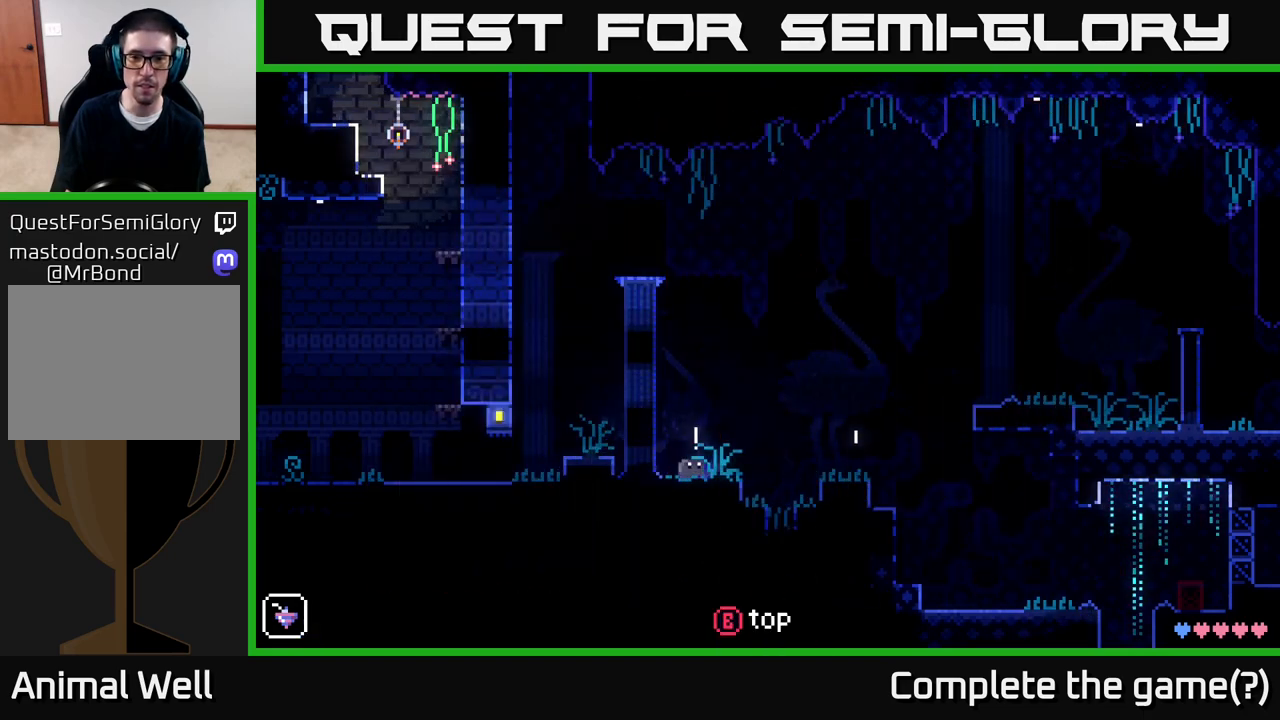
{"buttons": [], "left_stick": "center", "right_stick": "center", "events": [[133, "A", "down"], [250, "A", "up"], [467, "left_stick", "center"]]}
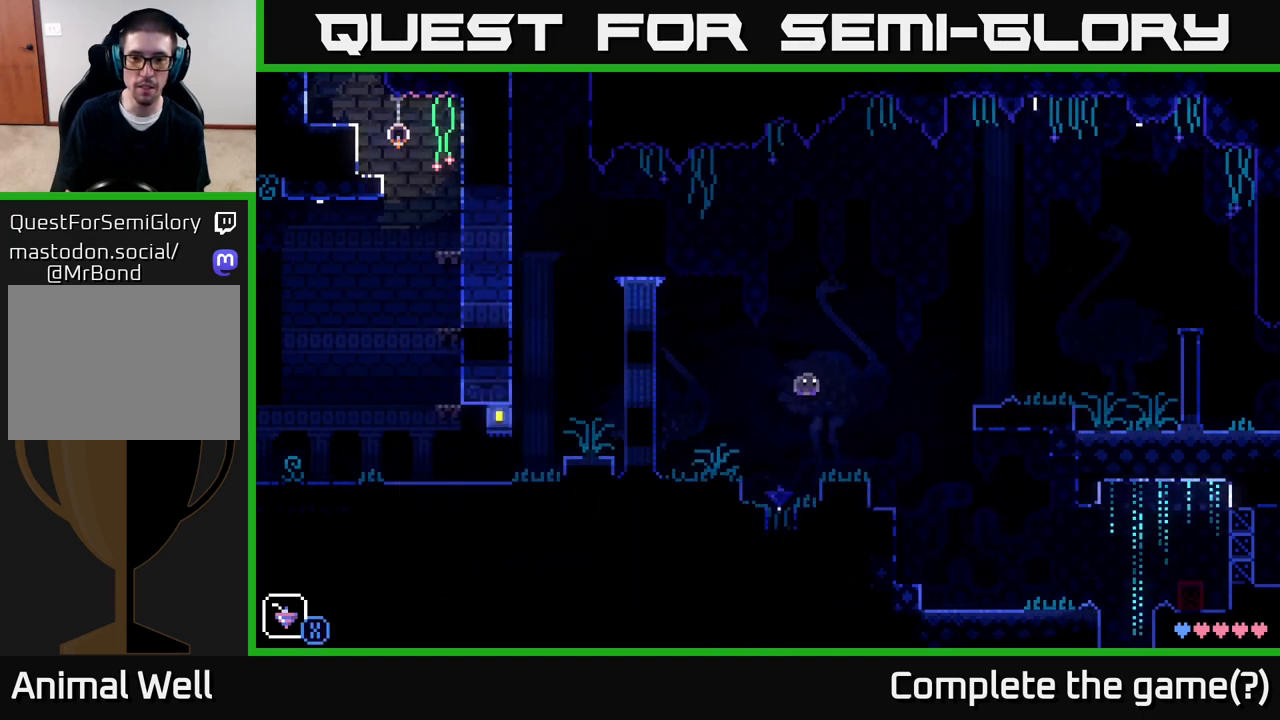
{"buttons": ["A"], "left_stick": "right", "right_stick": "center", "events": [[100, "left_stick", "right"], [450, "A", "down"]]}
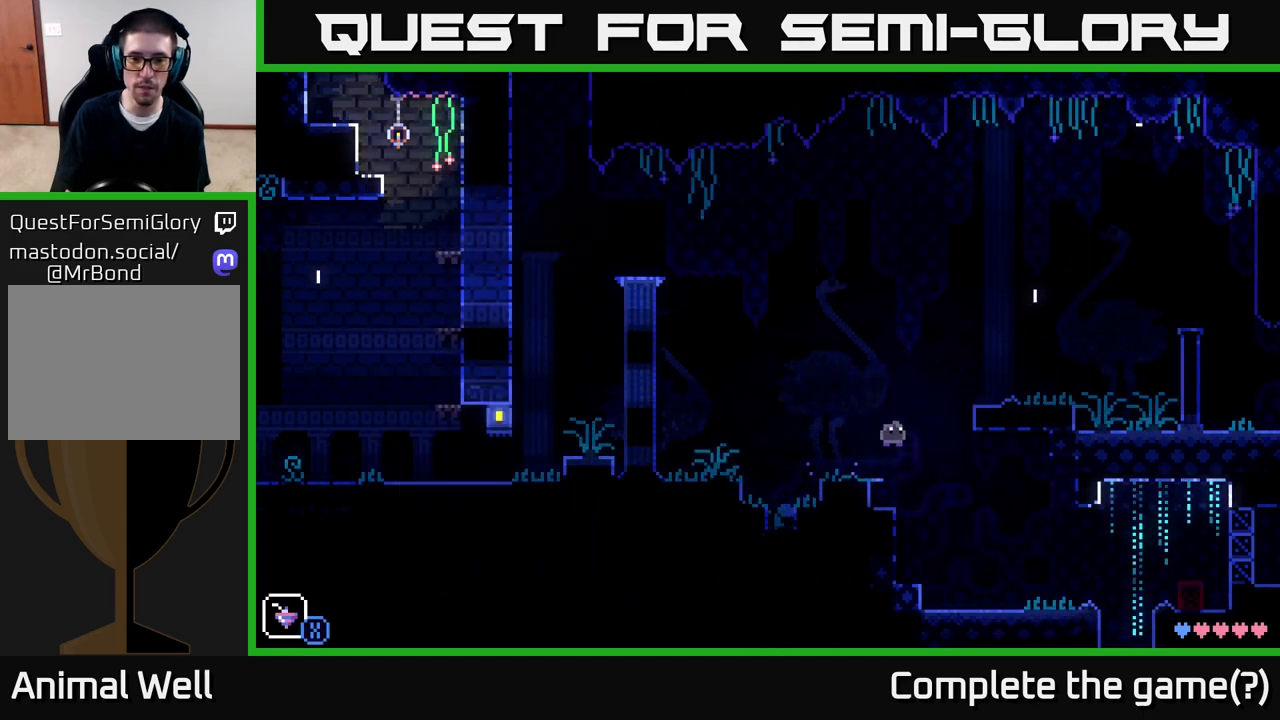
{"buttons": [], "left_stick": "right", "right_stick": "center", "events": [[333, "A", "up"]]}
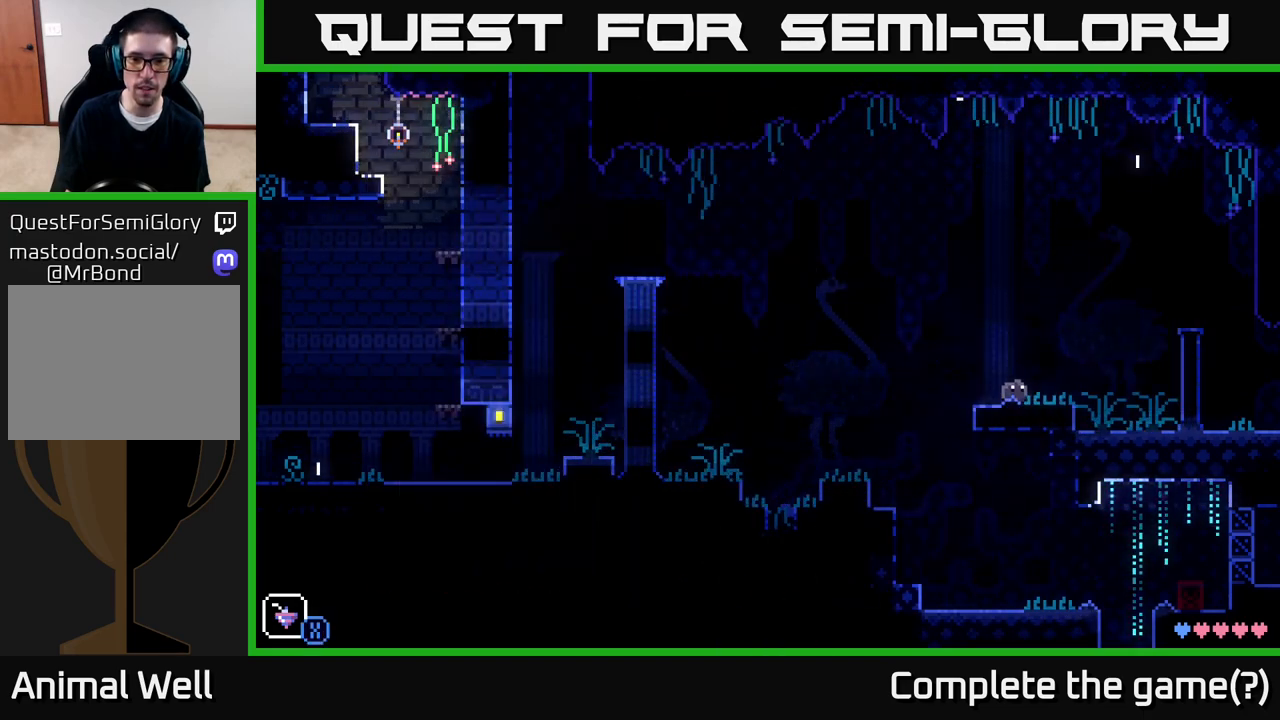
{"buttons": [], "left_stick": "right", "right_stick": "center", "events": [[200, "A", "down"], [317, "A", "up"]]}
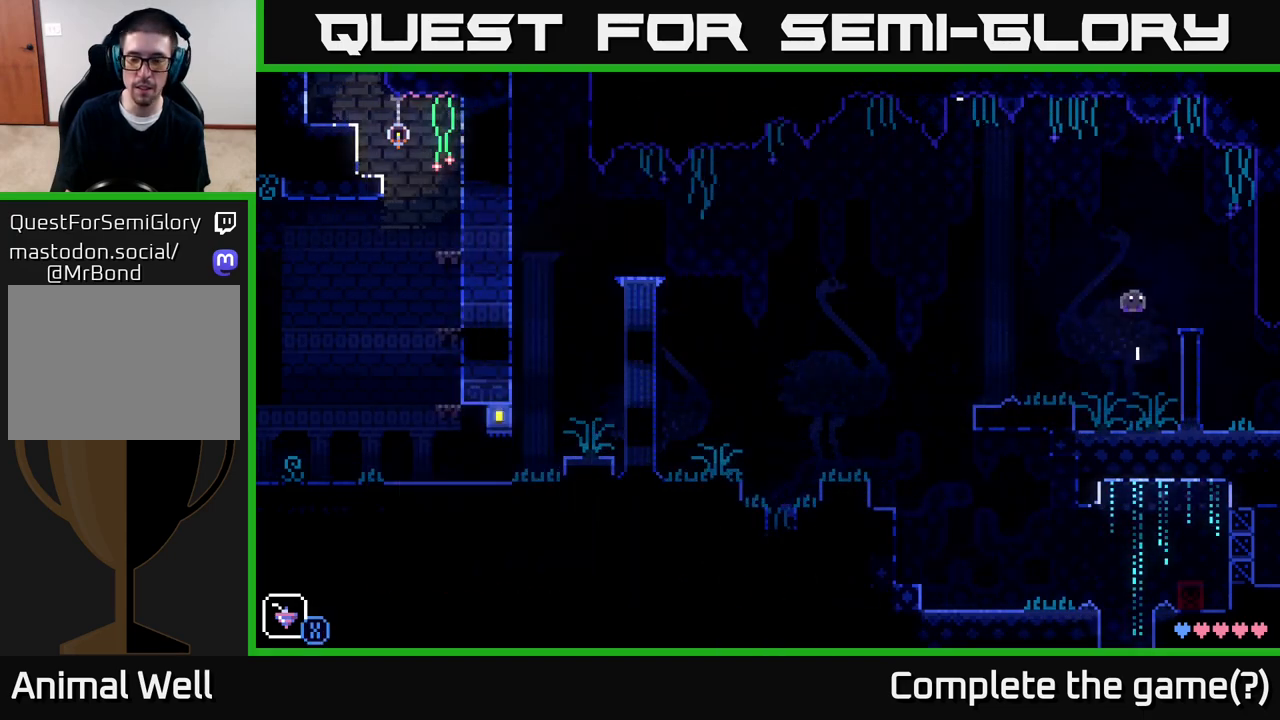
{"buttons": [], "left_stick": "right", "right_stick": "center", "events": []}
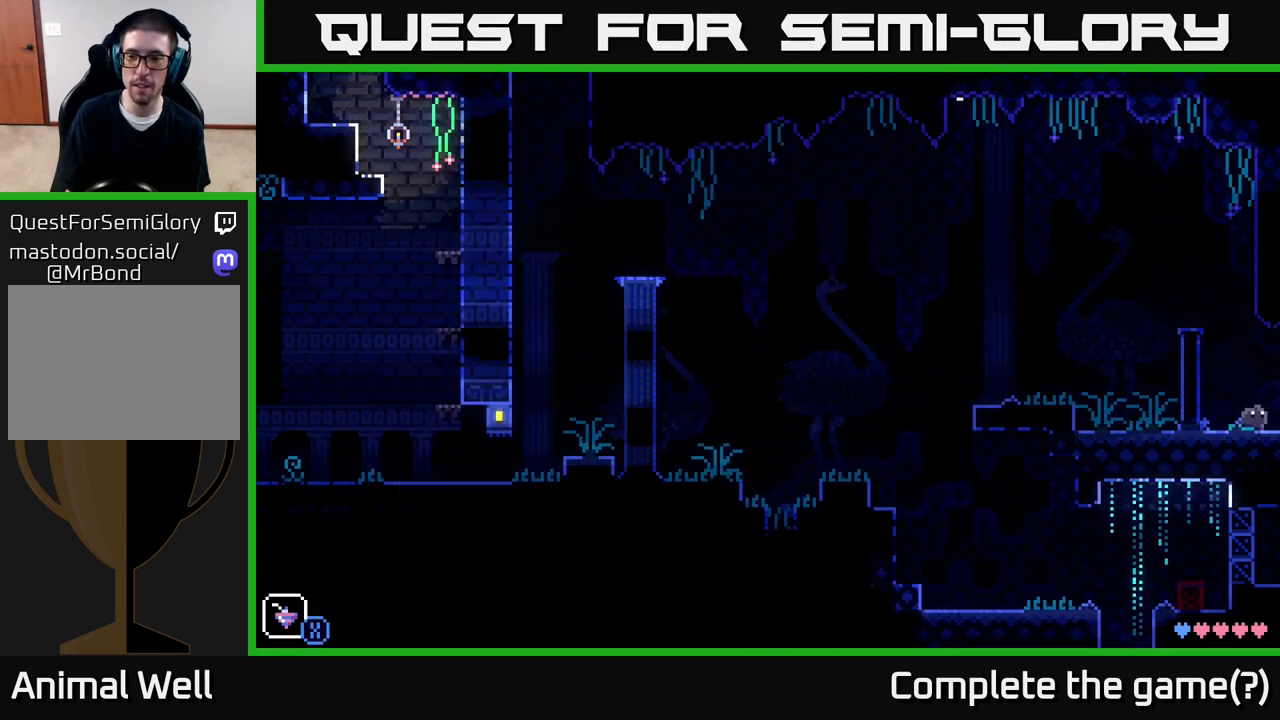
{"buttons": [], "left_stick": "center", "right_stick": "center", "events": [[183, "left_stick", "center"]]}
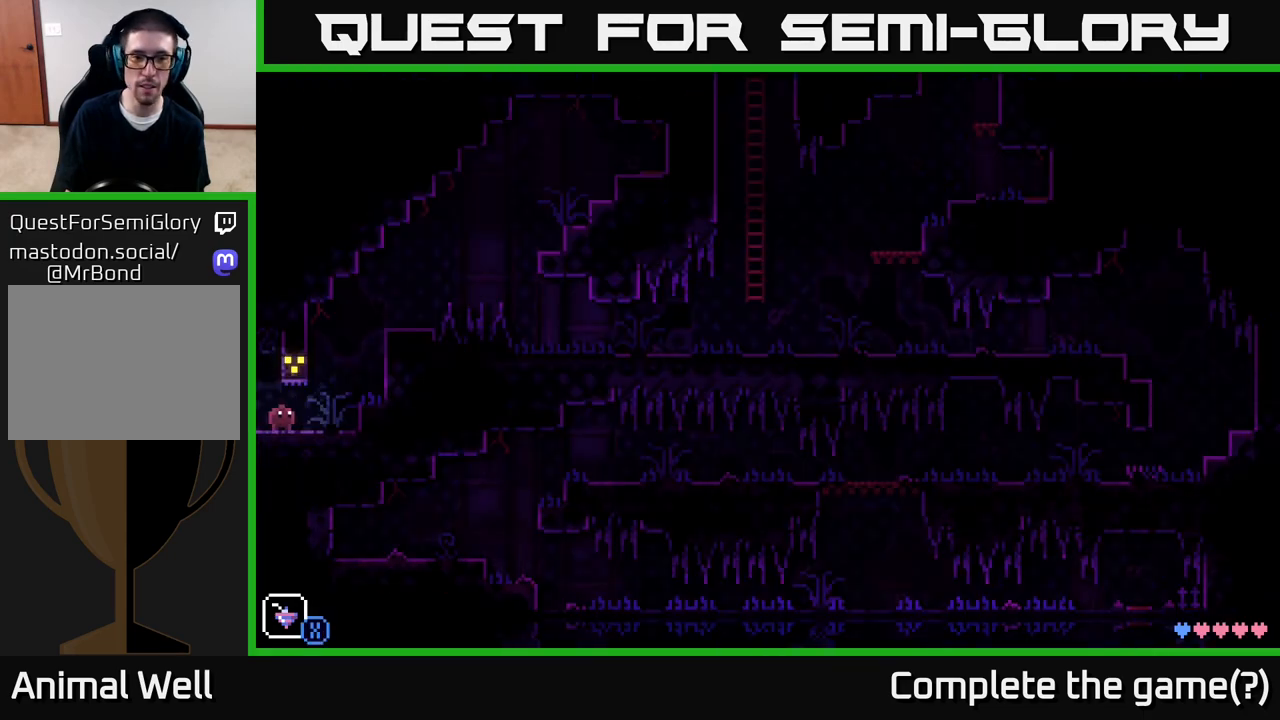
{"buttons": ["R1"], "left_stick": "right", "right_stick": "center", "events": [[383, "R1", "down"], [400, "left_stick", "right"]]}
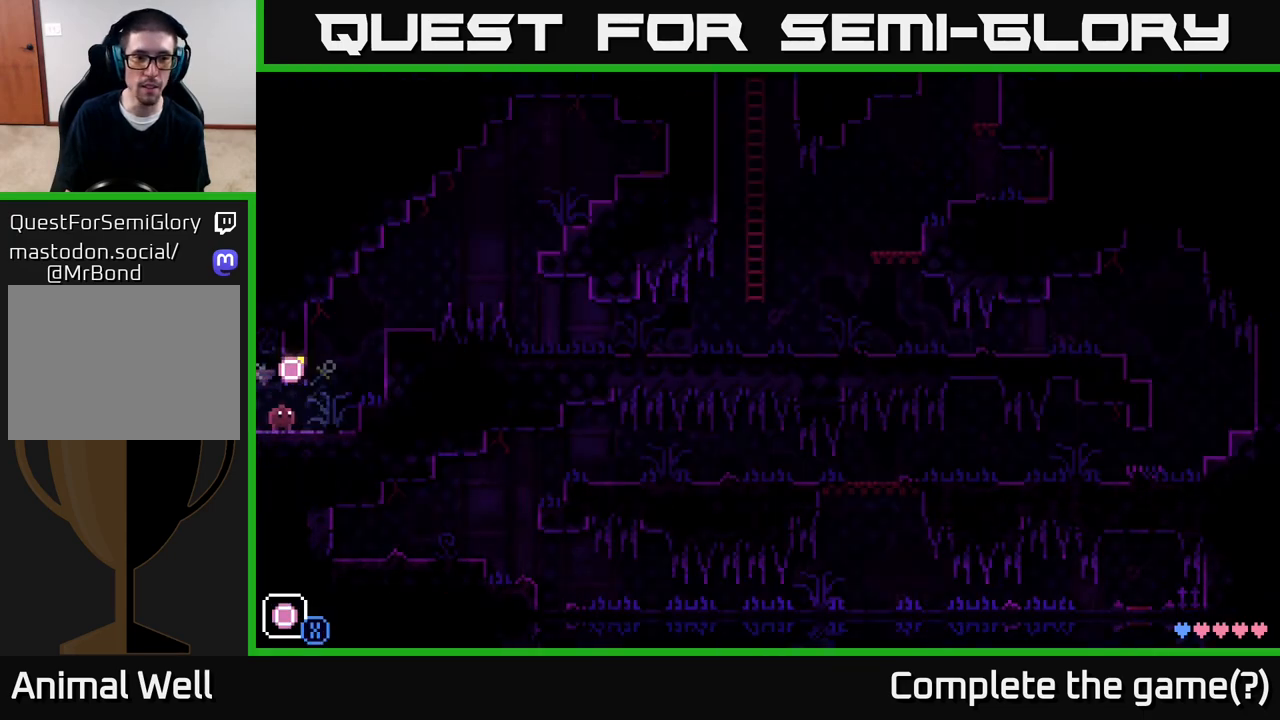
{"buttons": ["R1"], "left_stick": "right", "right_stick": "center", "events": [[17, "R1", "up"], [17, "left_stick", "center"], [200, "R1", "down"], [300, "R1", "up"], [367, "left_stick", "right"], [450, "R1", "down"]]}
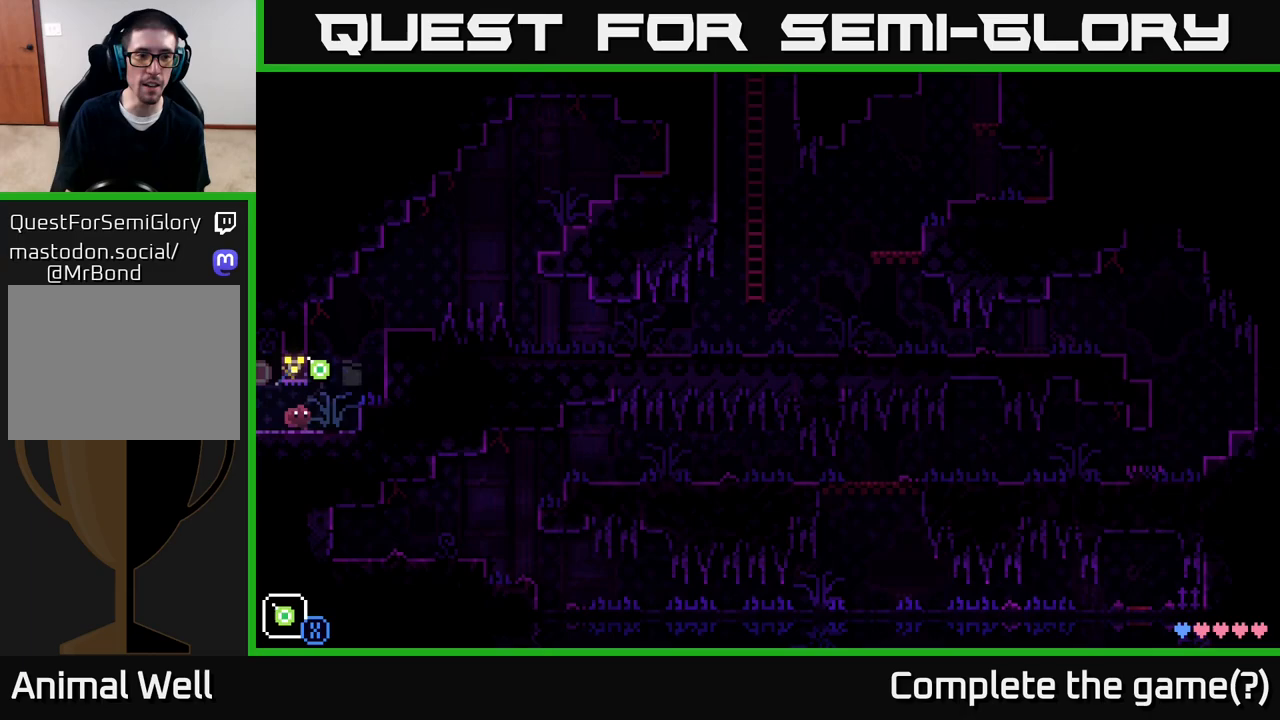
{"buttons": ["A"], "left_stick": "right", "right_stick": "center", "events": [[50, "R1", "up"], [217, "R1", "down"], [350, "R1", "up"], [467, "A", "down"]]}
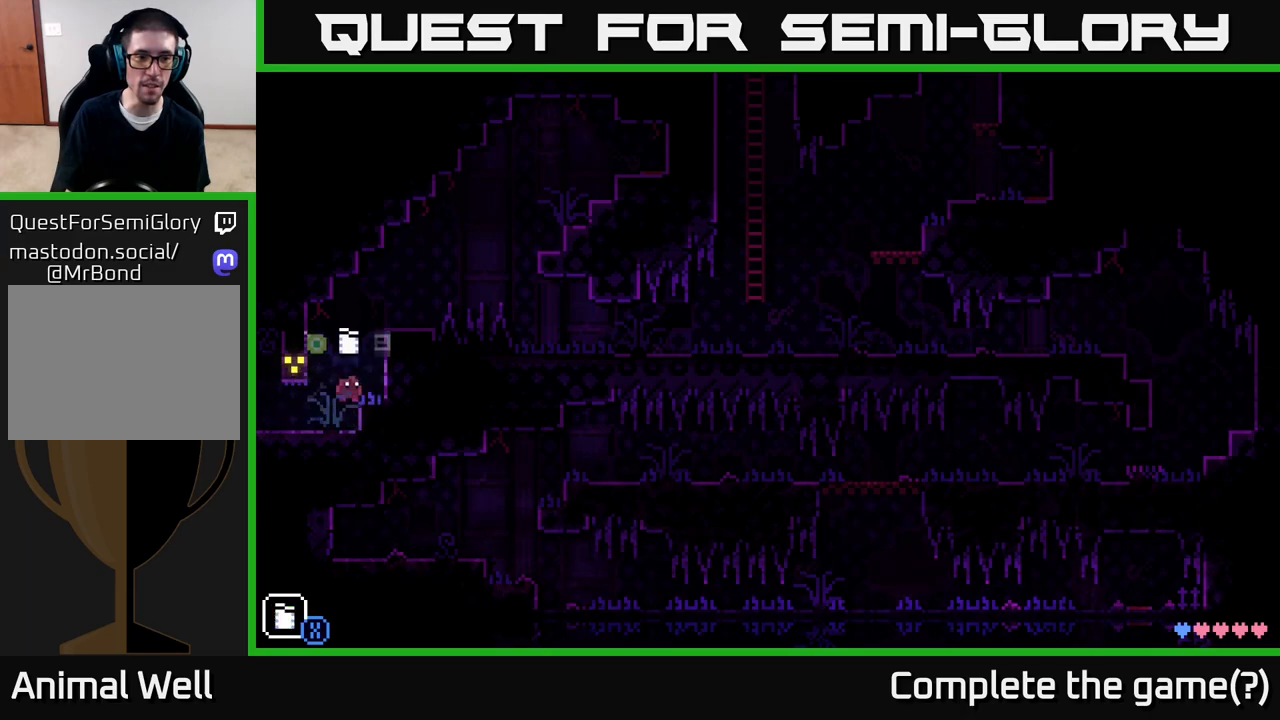
{"buttons": ["R1"], "left_stick": "up-right", "right_stick": "center", "events": [[183, "A", "up"], [183, "R1", "down"], [250, "R1", "up"], [500, "R1", "down"], [500, "left_stick", "up-right"]]}
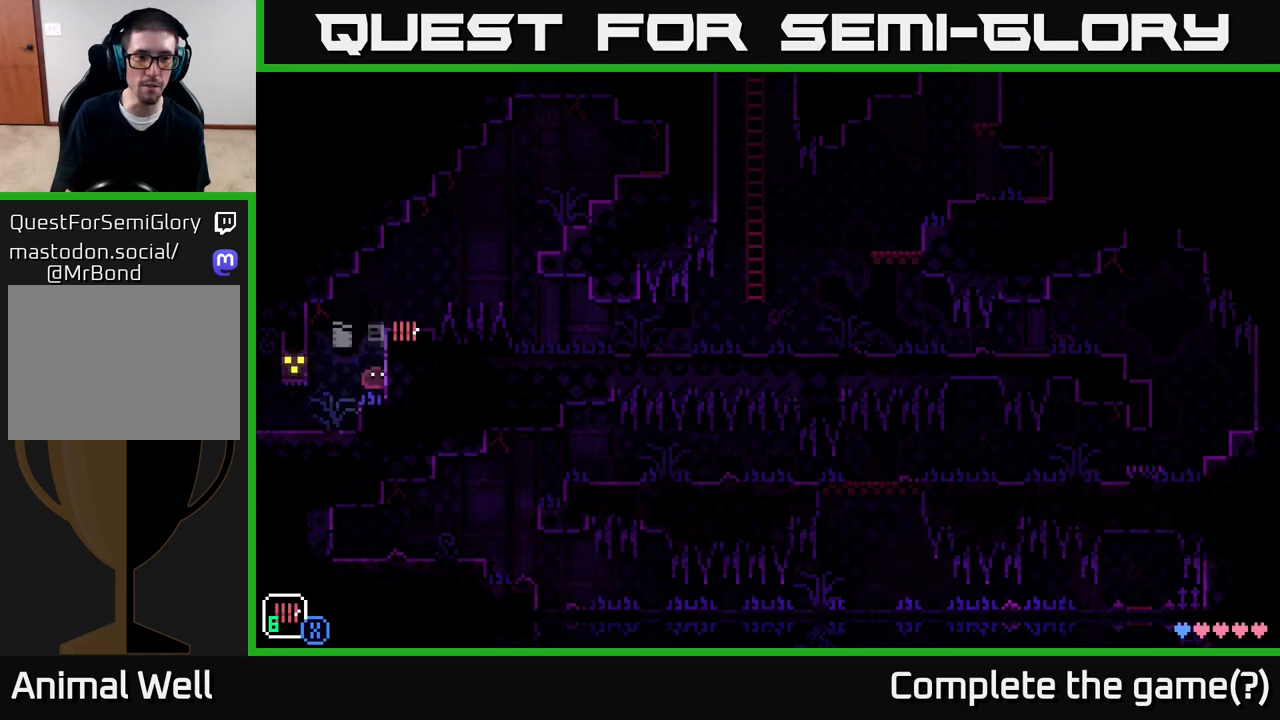
{"buttons": ["R1"], "left_stick": "right", "right_stick": "center", "events": [[83, "R1", "up"], [100, "left_stick", "center"], [233, "A", "down"], [267, "left_stick", "right"], [483, "A", "up"], [500, "R1", "down"]]}
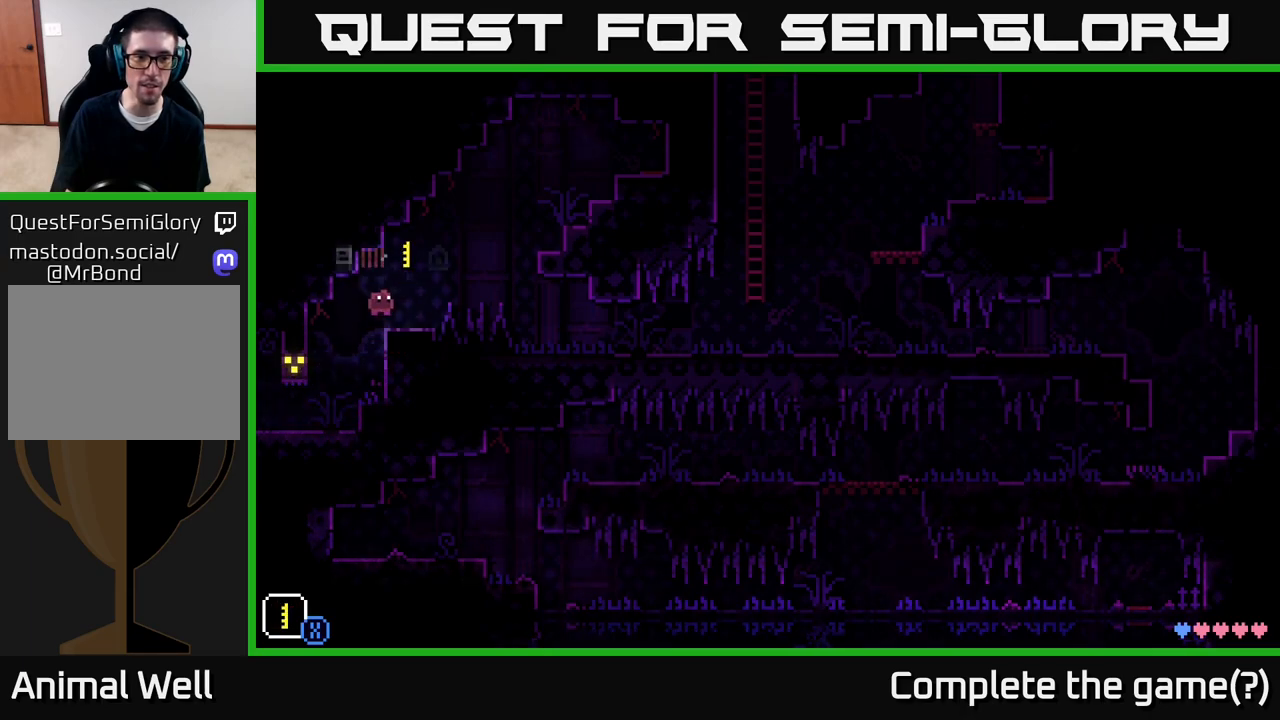
{"buttons": [], "left_stick": "right", "right_stick": "center", "events": [[50, "R1", "up"], [167, "left_stick", "center"], [300, "R1", "down"], [400, "R1", "up"], [417, "left_stick", "right"]]}
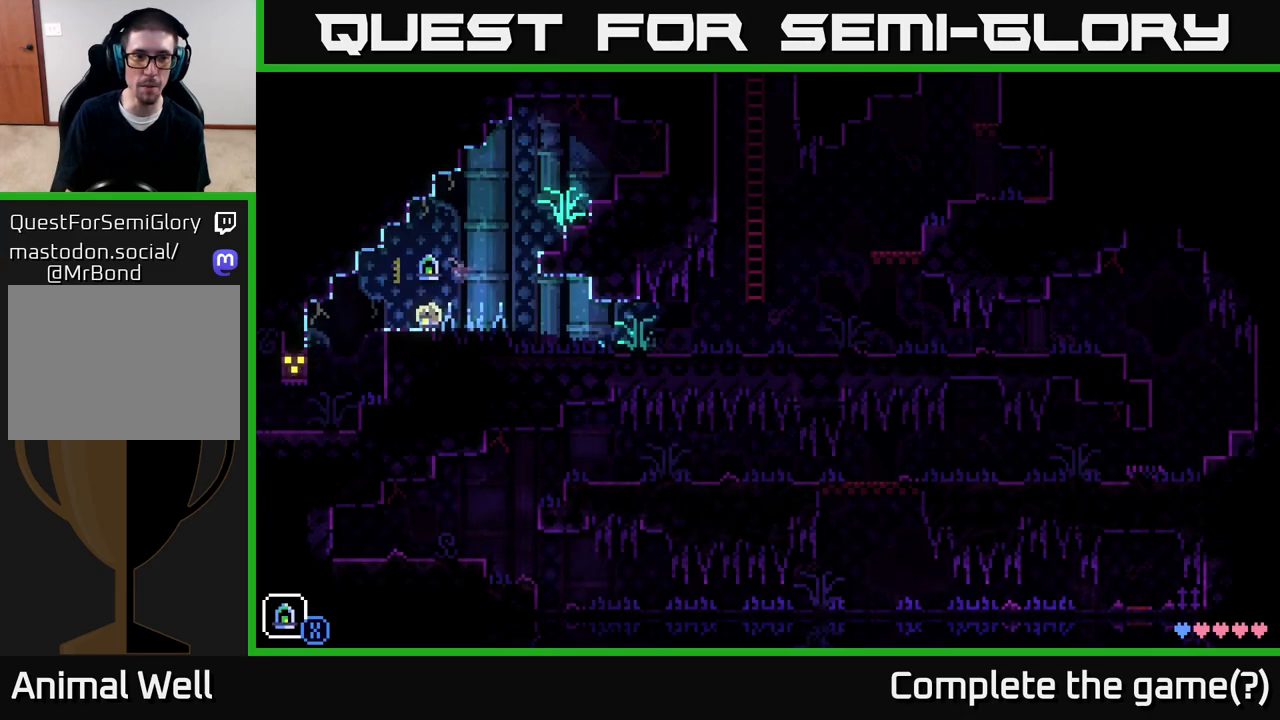
{"buttons": [], "left_stick": "center", "right_stick": "center", "events": [[67, "left_stick", "center"], [200, "SELECT", "down"], [333, "SELECT", "up"]]}
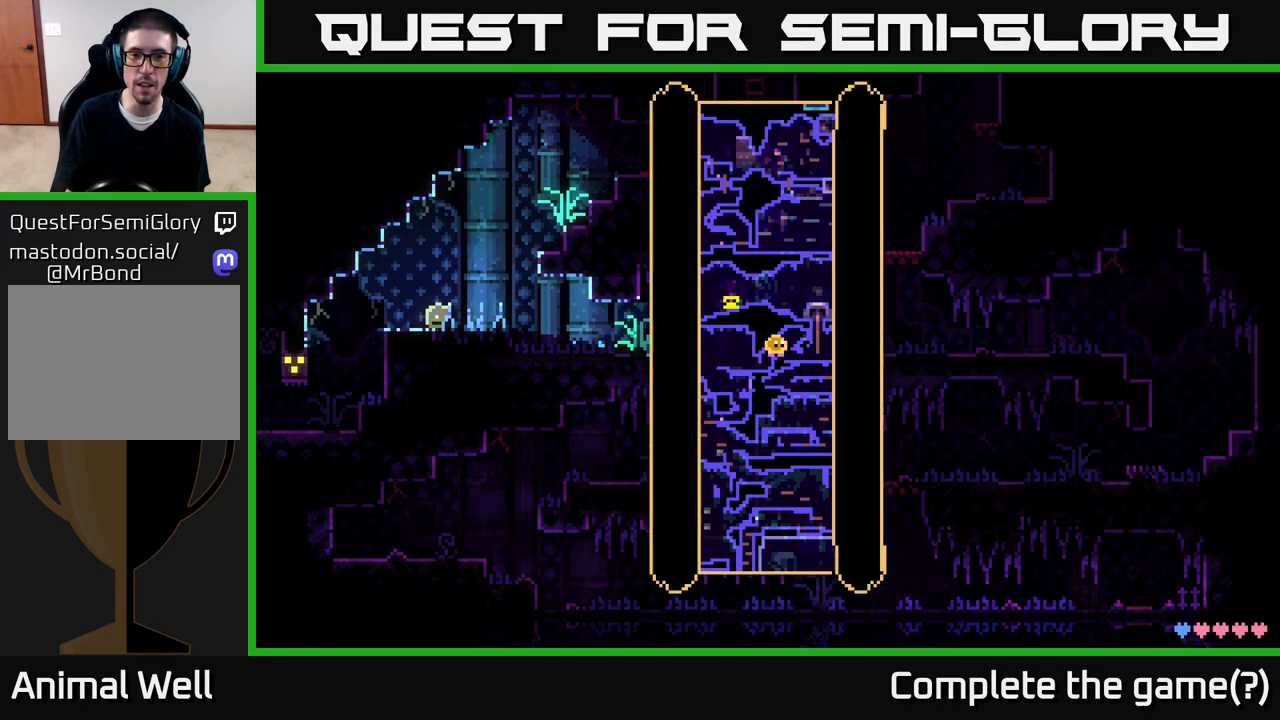
{"buttons": [], "left_stick": "center", "right_stick": "center", "events": []}
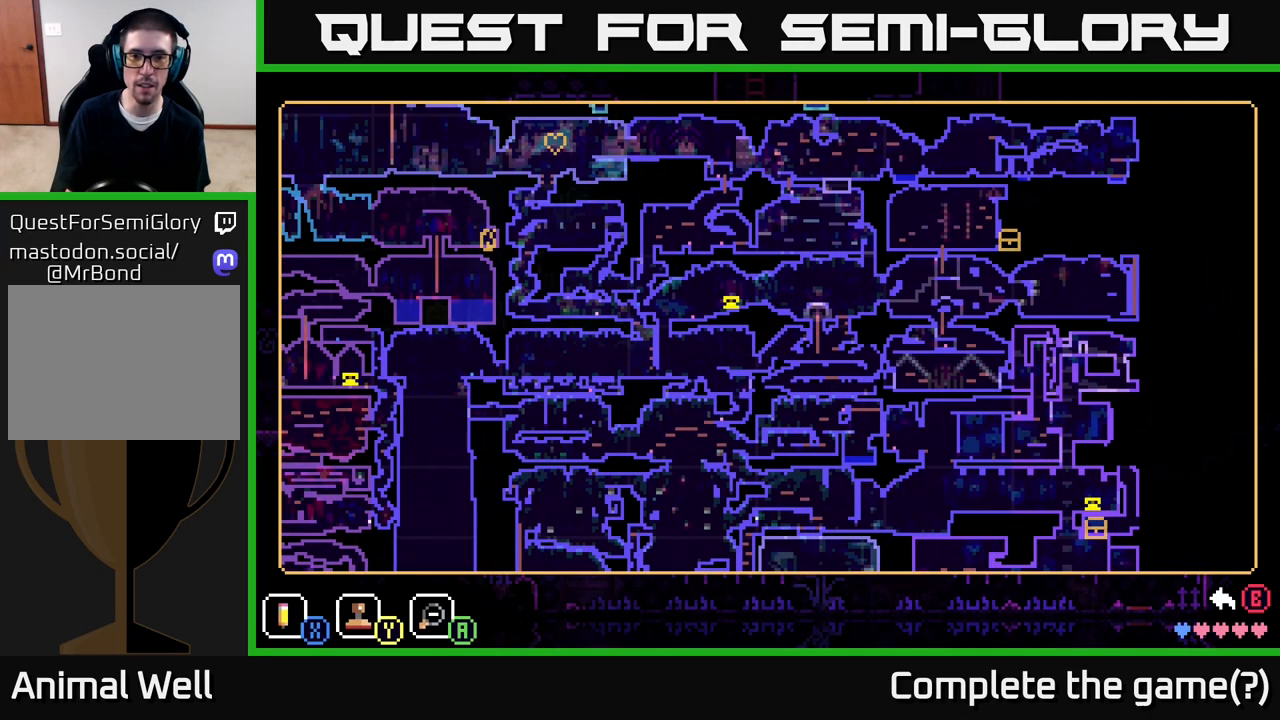
{"buttons": [], "left_stick": "center", "right_stick": "center", "events": []}
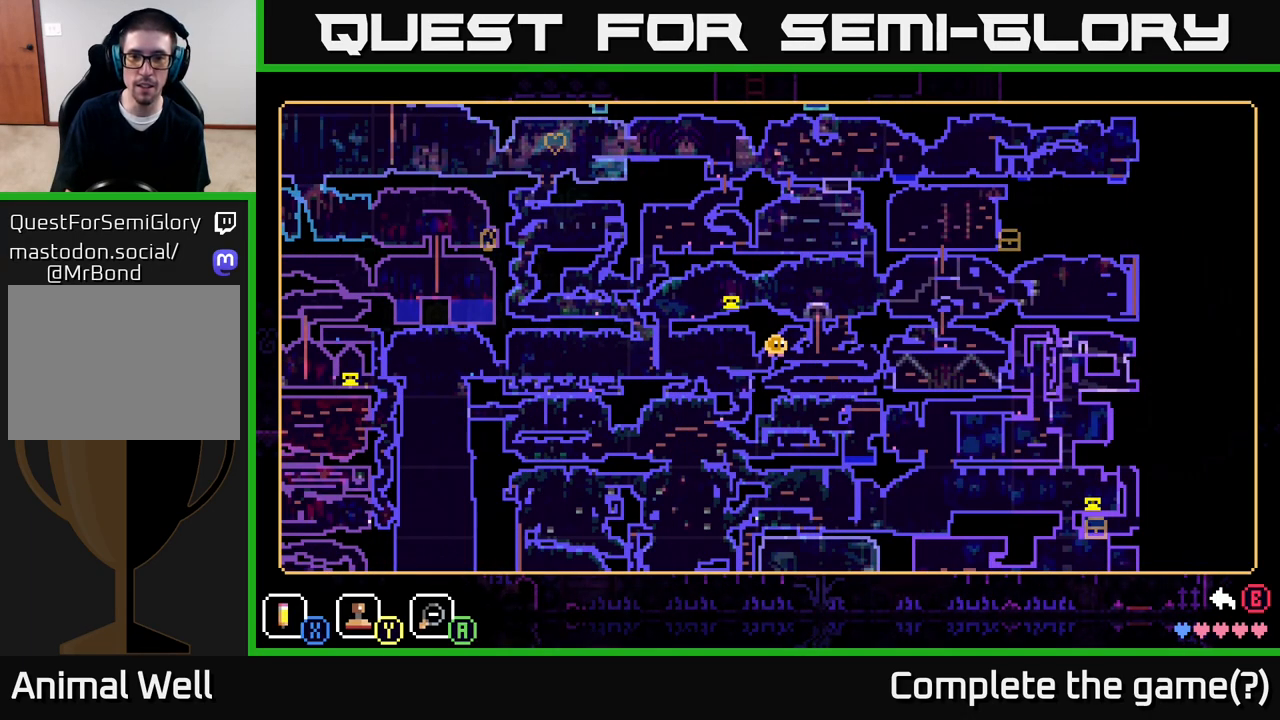
{"buttons": [], "left_stick": "center", "right_stick": "center", "events": [[150, "SELECT", "down"], [283, "SELECT", "up"]]}
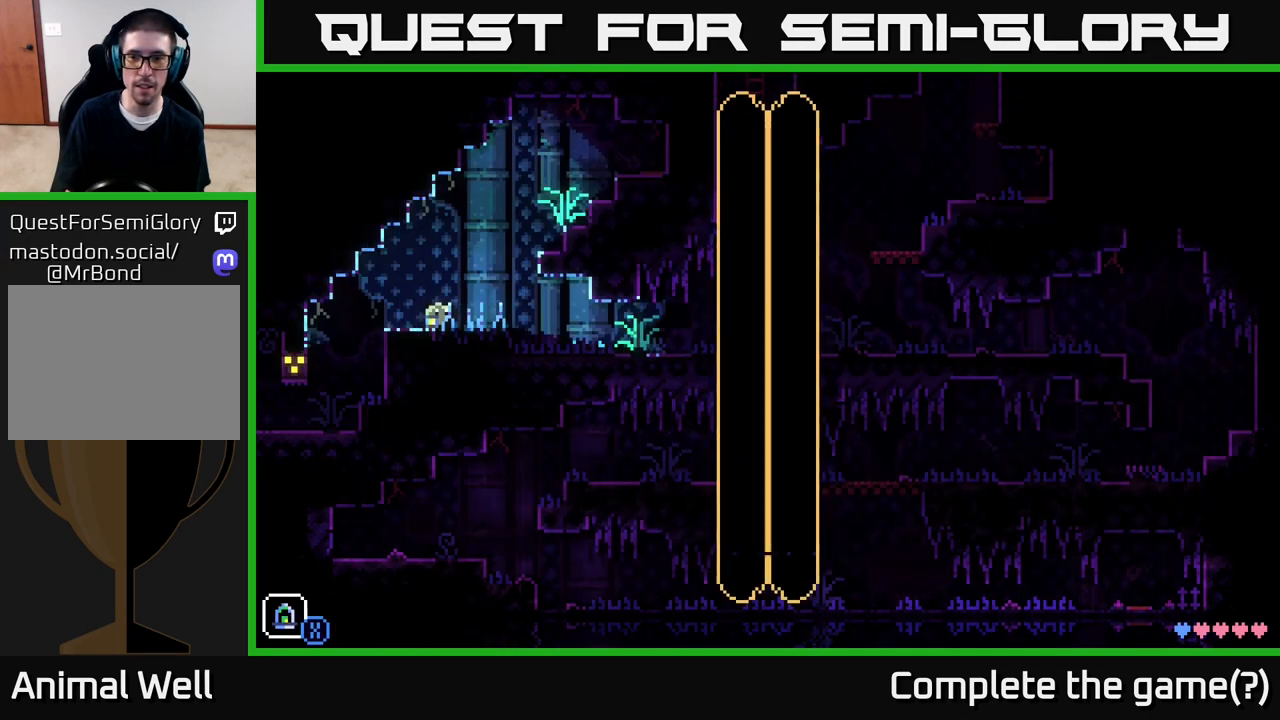
{"buttons": [], "left_stick": "center", "right_stick": "center", "events": [[67, "left_stick", "right"], [333, "left_stick", "center"]]}
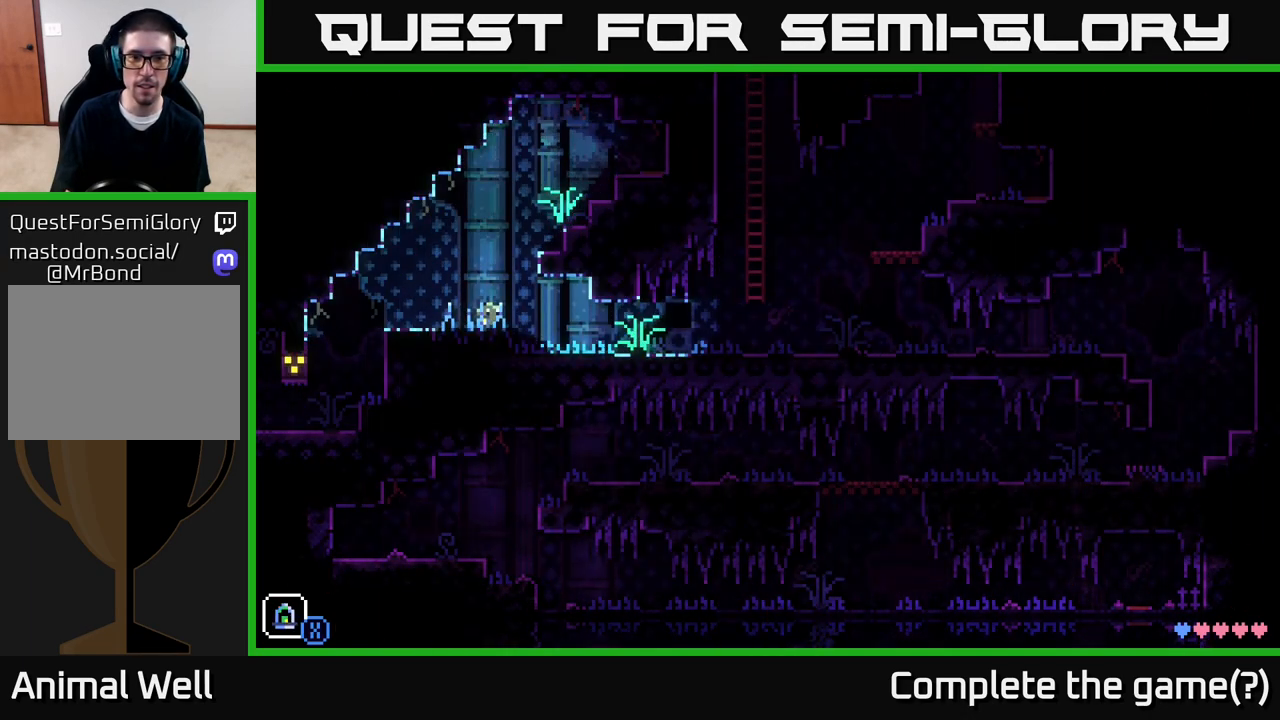
{"buttons": [], "left_stick": "right", "right_stick": "center", "events": [[133, "left_stick", "right"]]}
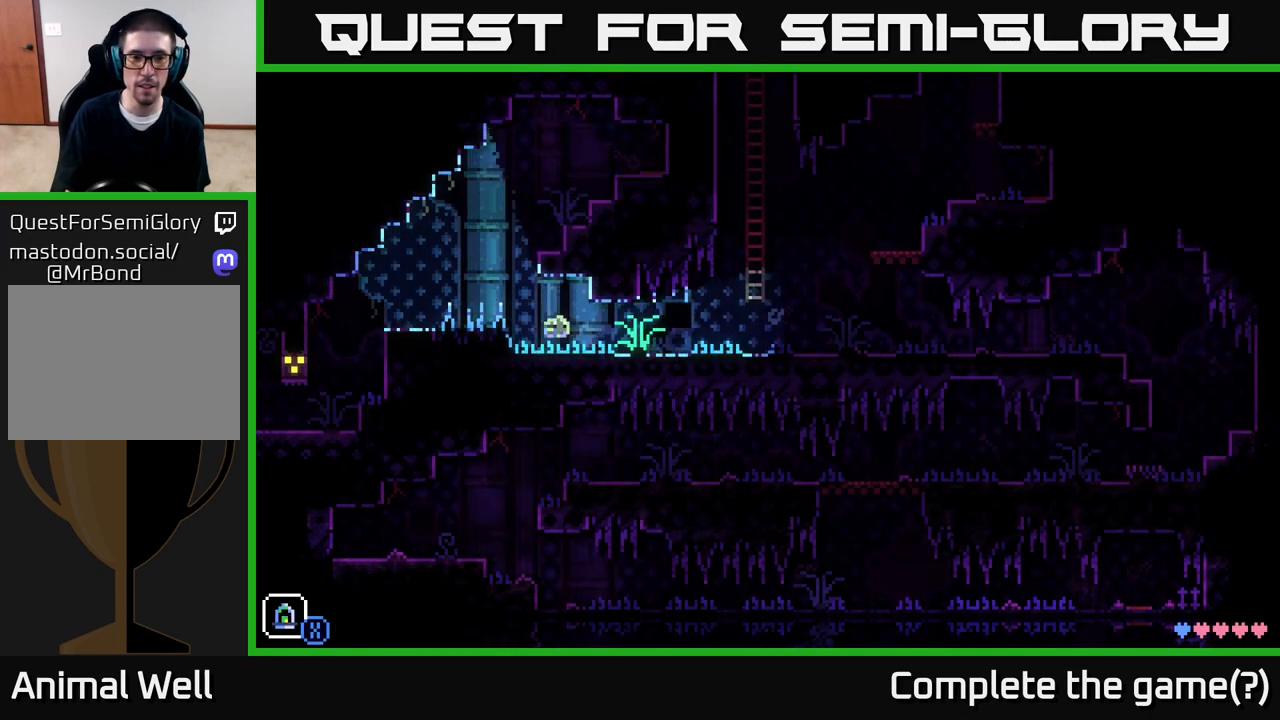
{"buttons": [], "left_stick": "center", "right_stick": "center", "events": [[200, "left_stick", "center"], [300, "left_stick", "right"], [500, "left_stick", "center"]]}
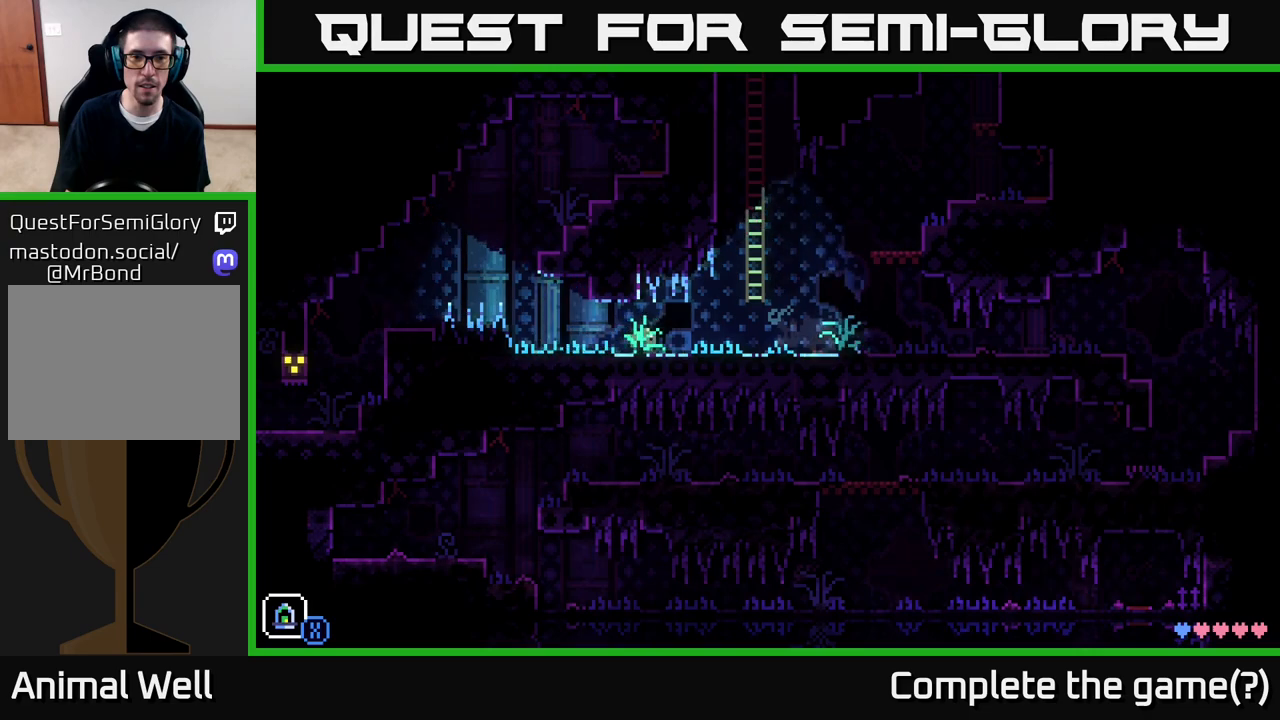
{"buttons": [], "left_stick": "left", "right_stick": "center", "events": [[233, "left_stick", "left"], [300, "left_stick", "center"], [500, "left_stick", "left"]]}
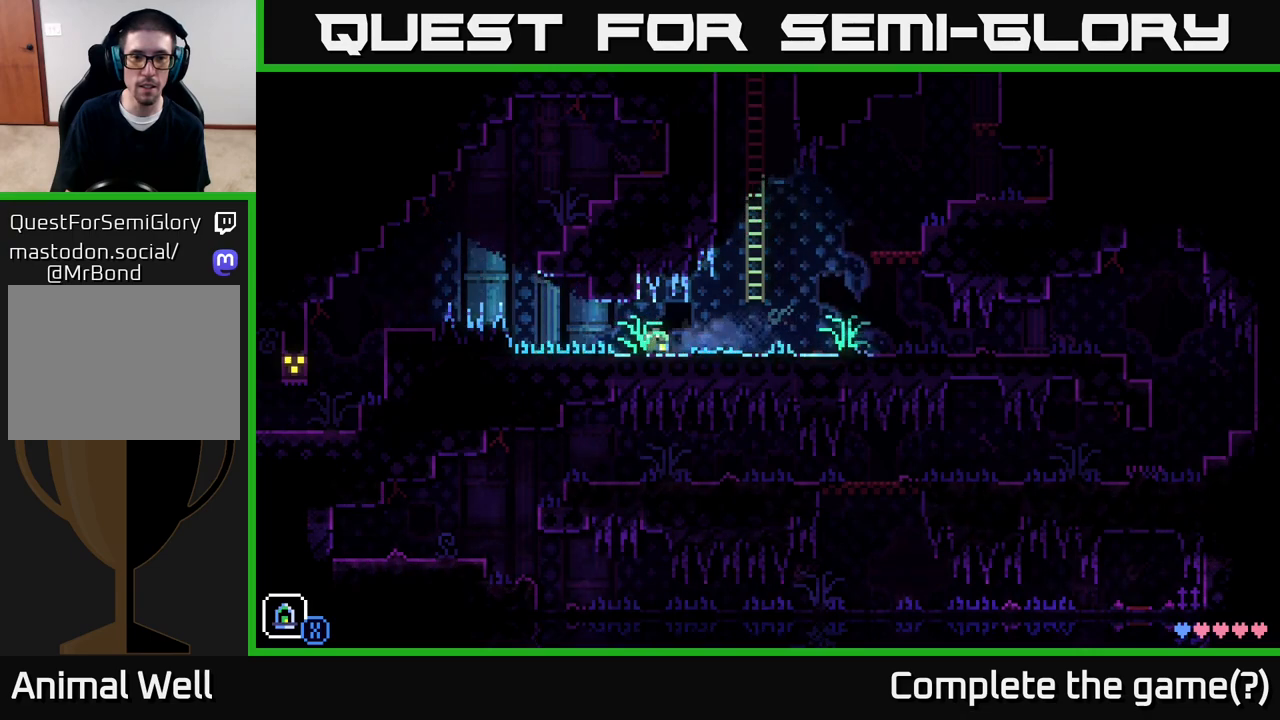
{"buttons": [], "left_stick": "left", "right_stick": "center", "events": []}
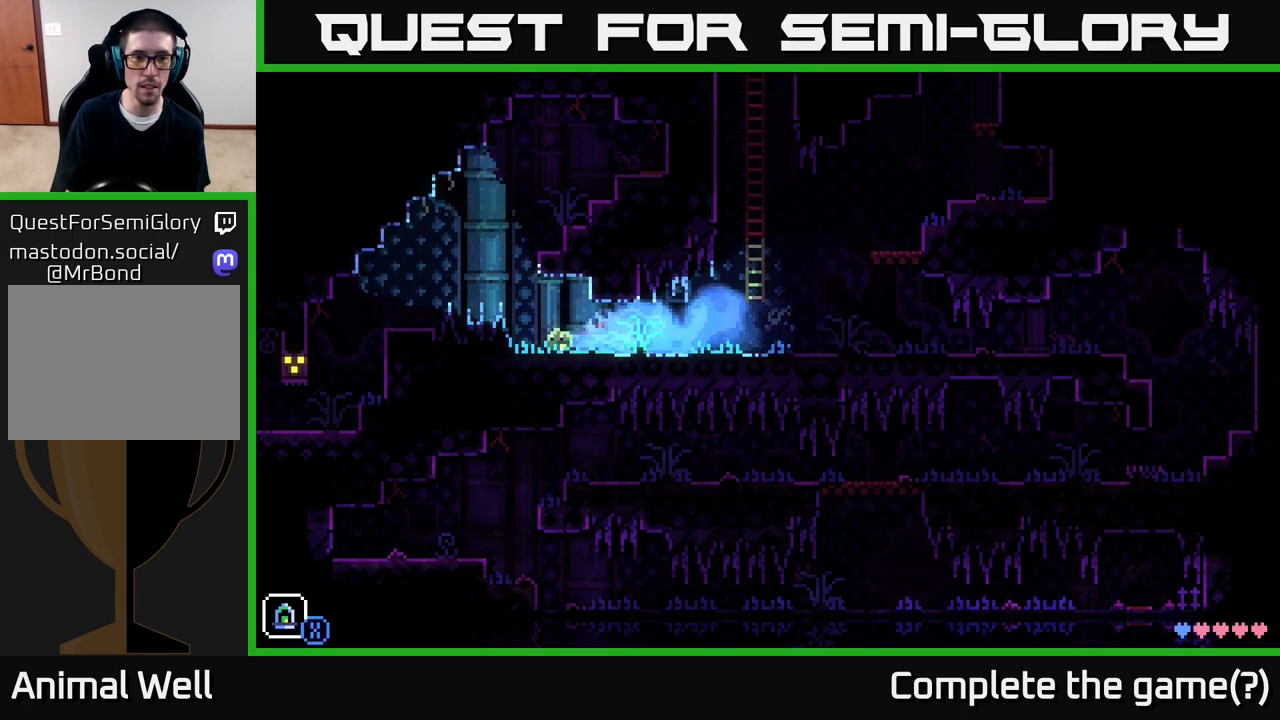
{"buttons": [], "left_stick": "center", "right_stick": "center", "events": [[17, "left_stick", "center"]]}
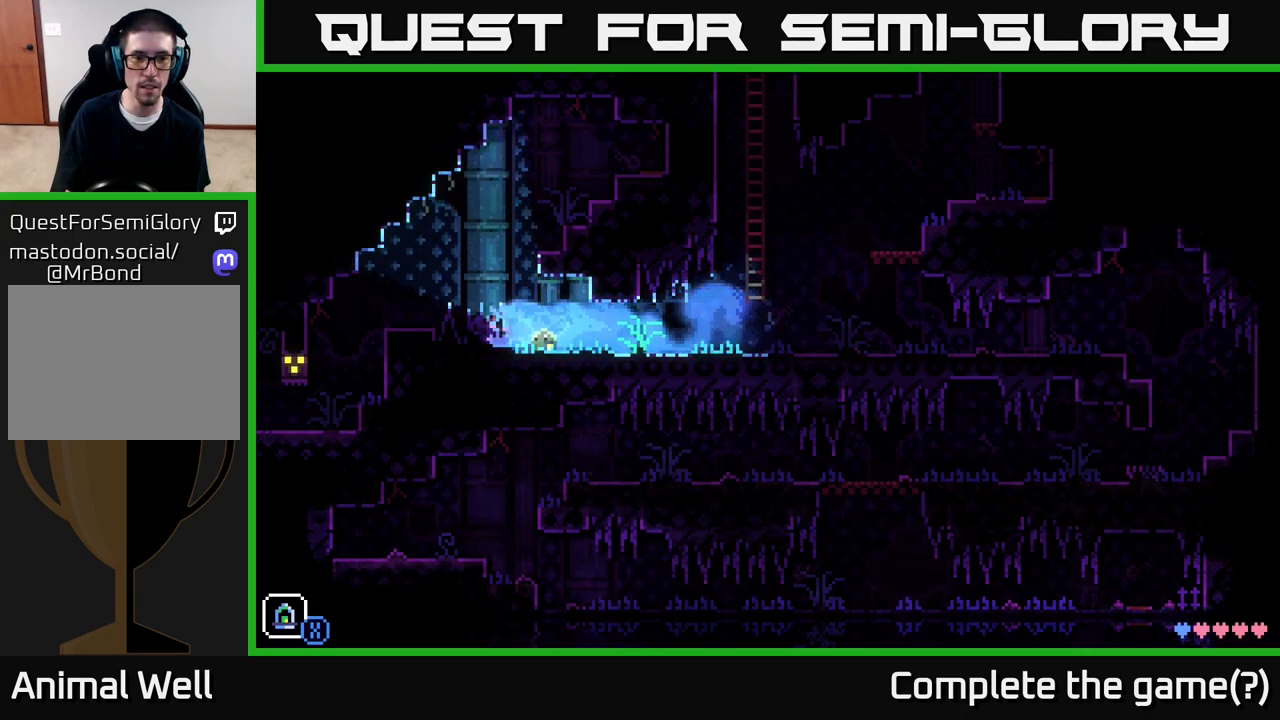
{"buttons": [], "left_stick": "center", "right_stick": "center", "events": [[217, "left_stick", "left"], [400, "left_stick", "center"]]}
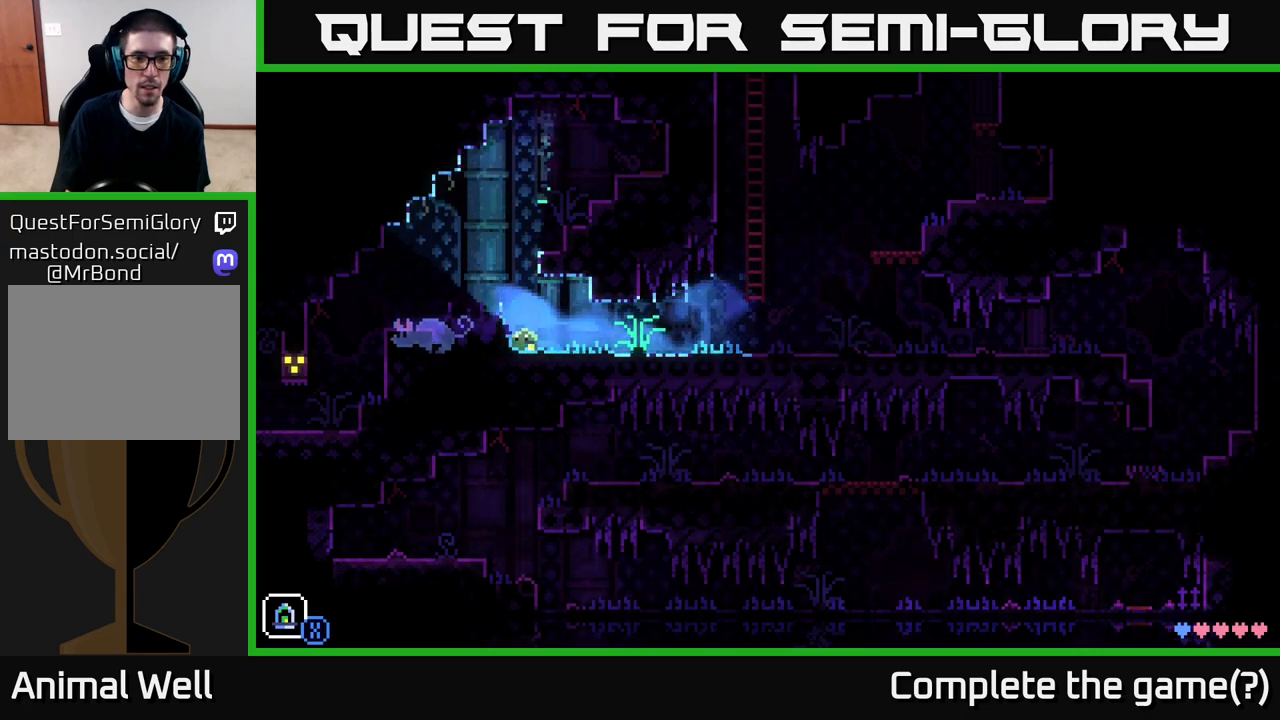
{"buttons": [], "left_stick": "center", "right_stick": "center", "events": [[250, "left_stick", "left"], [467, "left_stick", "center"]]}
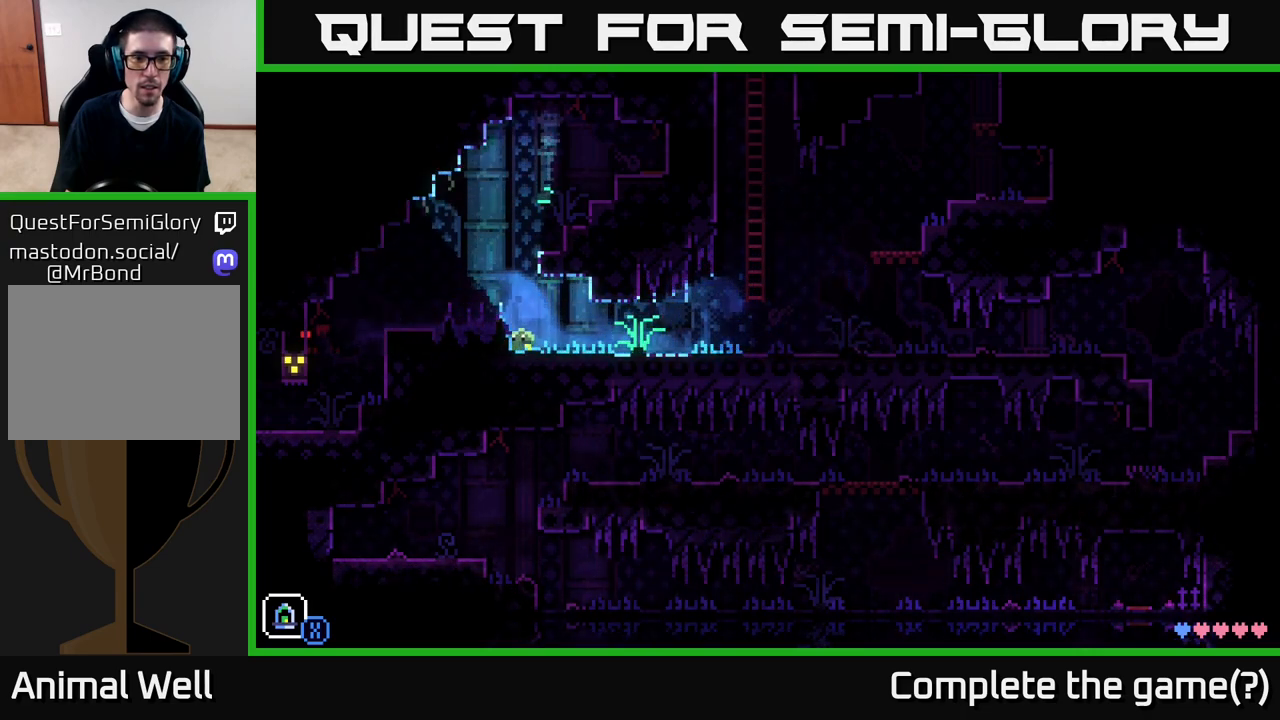
{"buttons": [], "left_stick": "left", "right_stick": "center", "events": [[183, "left_stick", "left"]]}
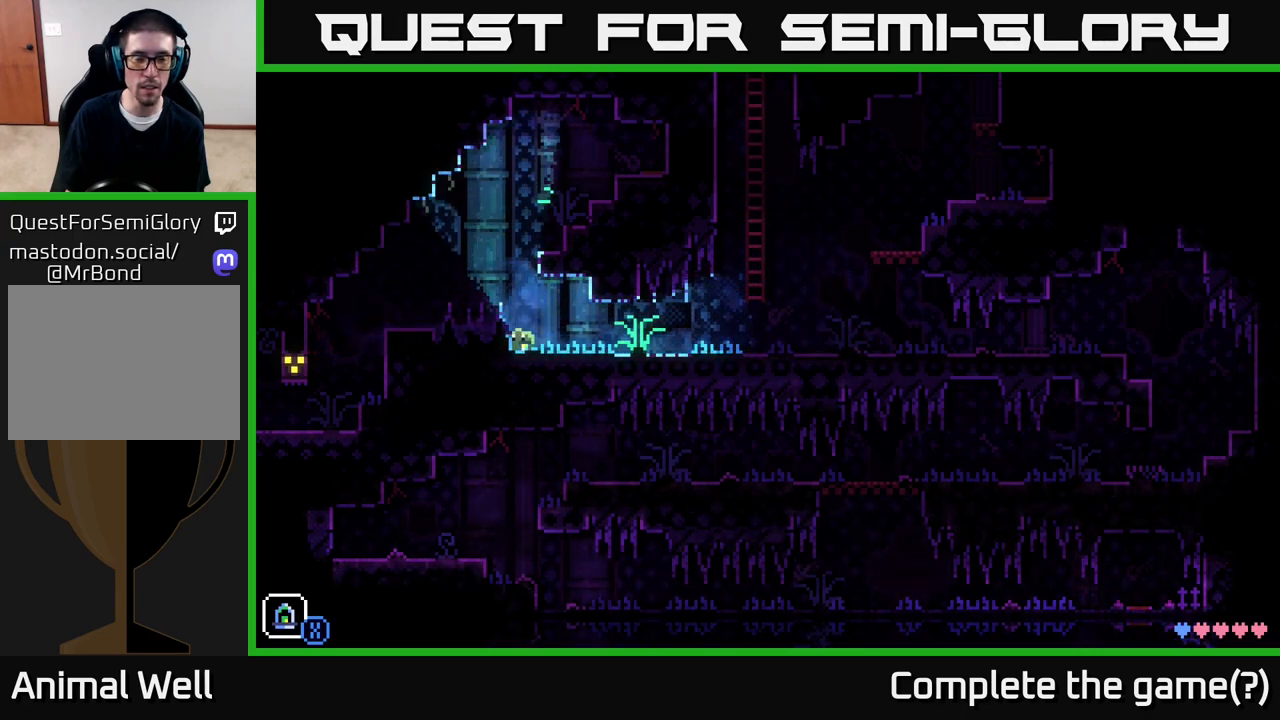
{"buttons": [], "left_stick": "right", "right_stick": "center", "events": [[17, "left_stick", "center"], [67, "left_stick", "right"]]}
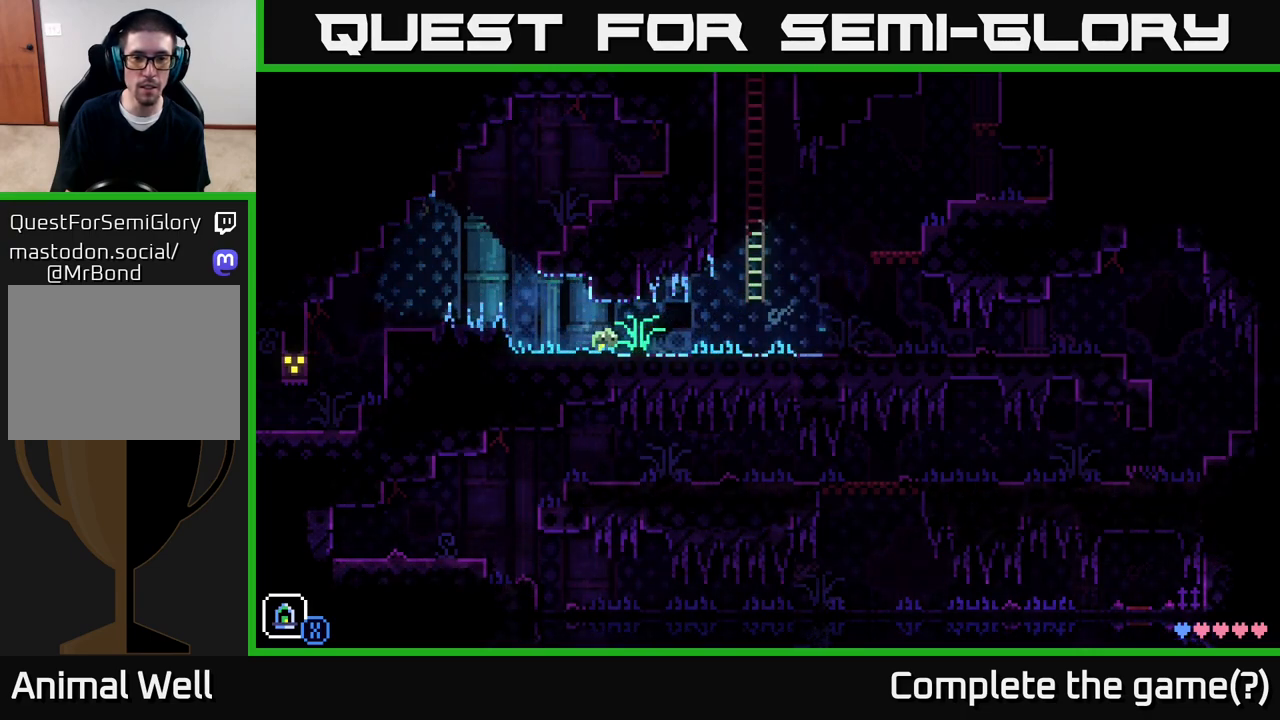
{"buttons": [], "left_stick": "right", "right_stick": "center", "events": []}
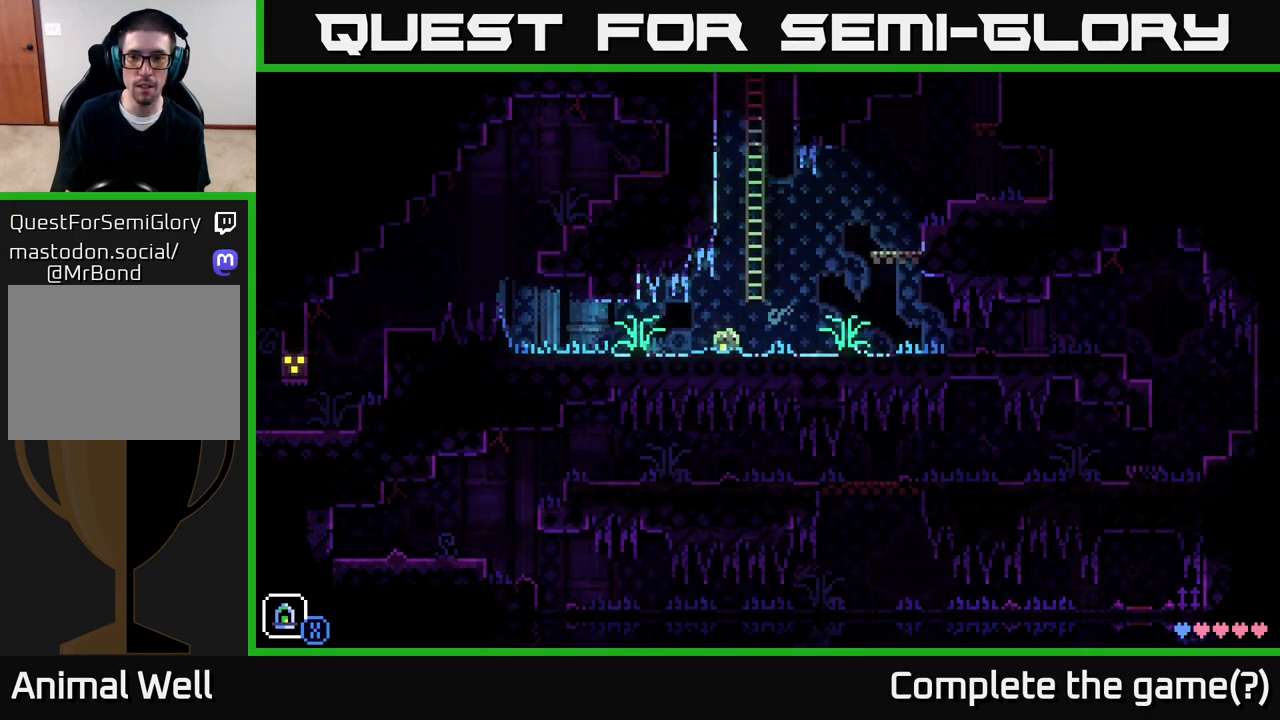
{"buttons": [], "left_stick": "right", "right_stick": "center", "events": []}